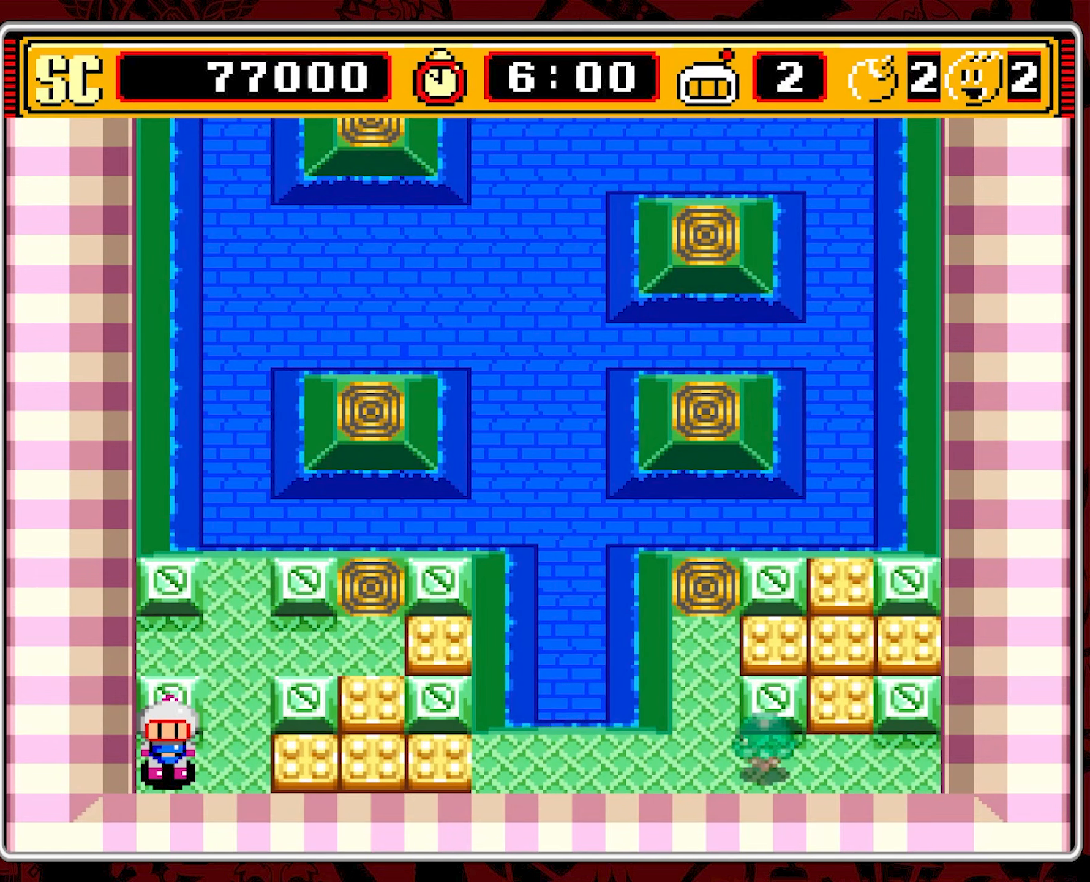
Gameplay with a controller (Nintendo layout); each line is a JSON object with the inputs held at the frame after it. "events" lists button and stick changes between this image and that frame as [ms after this image, input, new state], when the widget could be followed in between. Not read: L3 R3 X.
{"buttons": ["DPAD_RIGHT"], "events": [[350, "DPAD_RIGHT", "down"]]}
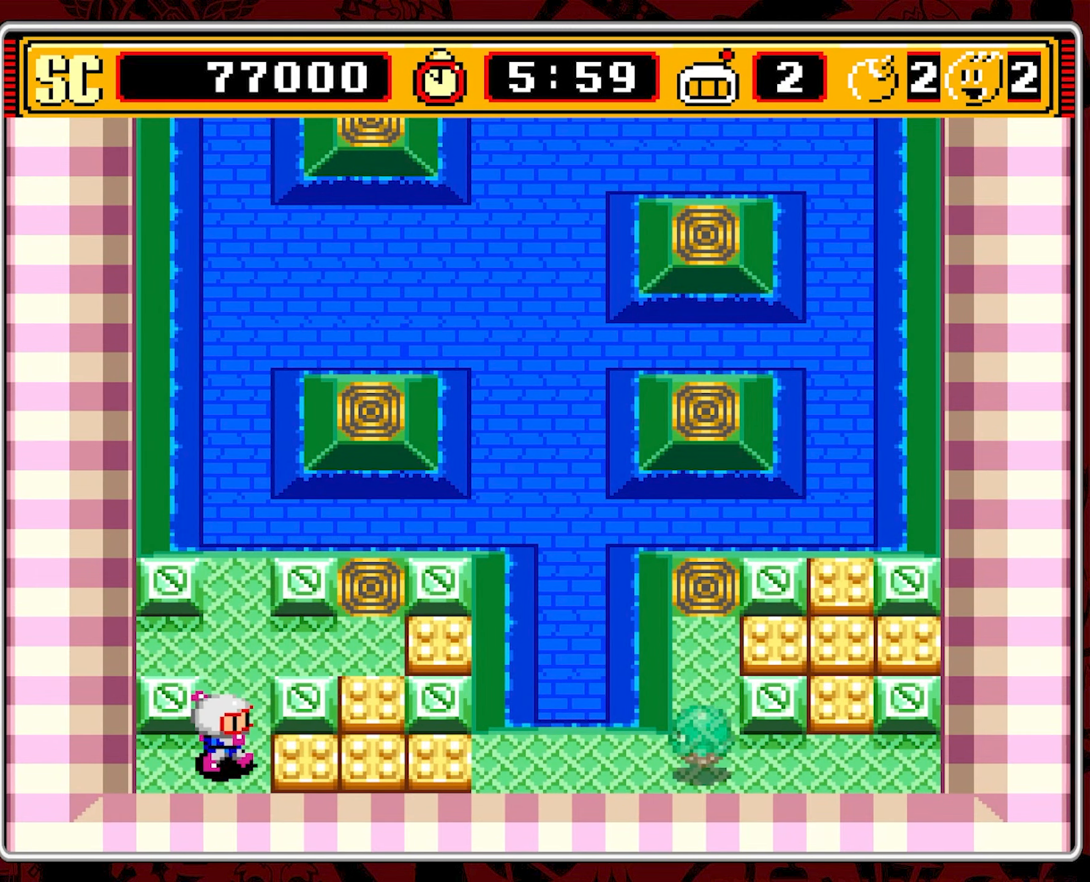
{"buttons": ["DPAD_UP"], "events": [[184, "DPAD_RIGHT", "up"], [184, "DPAD_UP", "down"]]}
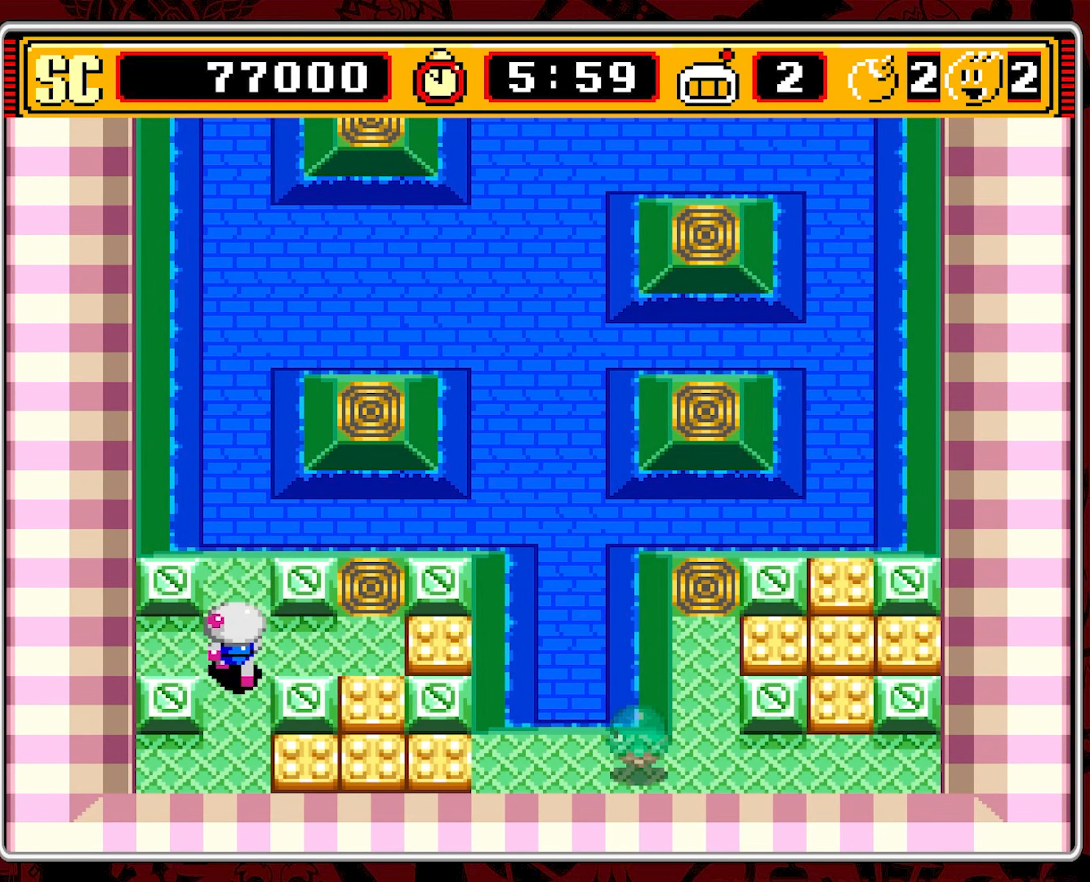
{"buttons": ["A"], "events": [[67, "DPAD_RIGHT", "down"], [84, "DPAD_UP", "up"], [450, "A", "down"], [484, "DPAD_RIGHT", "up"]]}
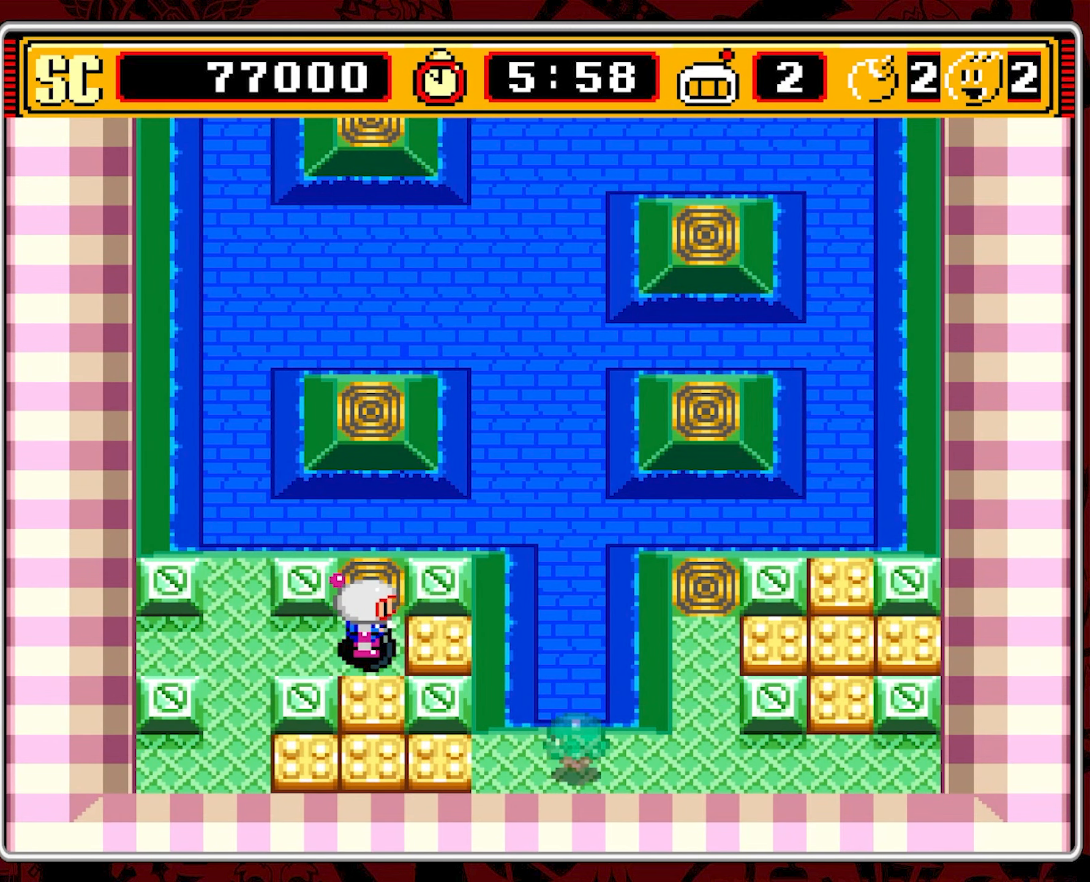
{"buttons": ["DPAD_DOWN"], "events": [[67, "DPAD_LEFT", "down"], [84, "A", "up"], [467, "DPAD_DOWN", "down"], [467, "DPAD_LEFT", "up"]]}
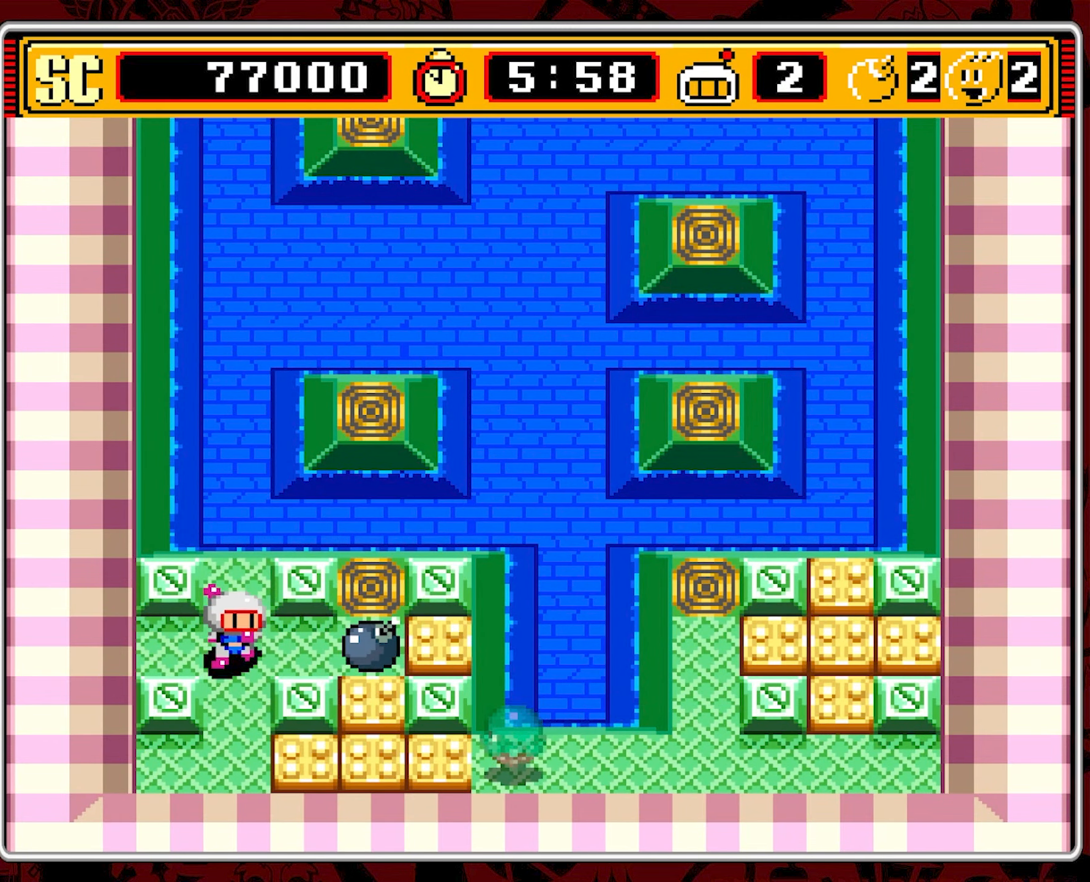
{"buttons": [], "events": [[450, "DPAD_DOWN", "up"]]}
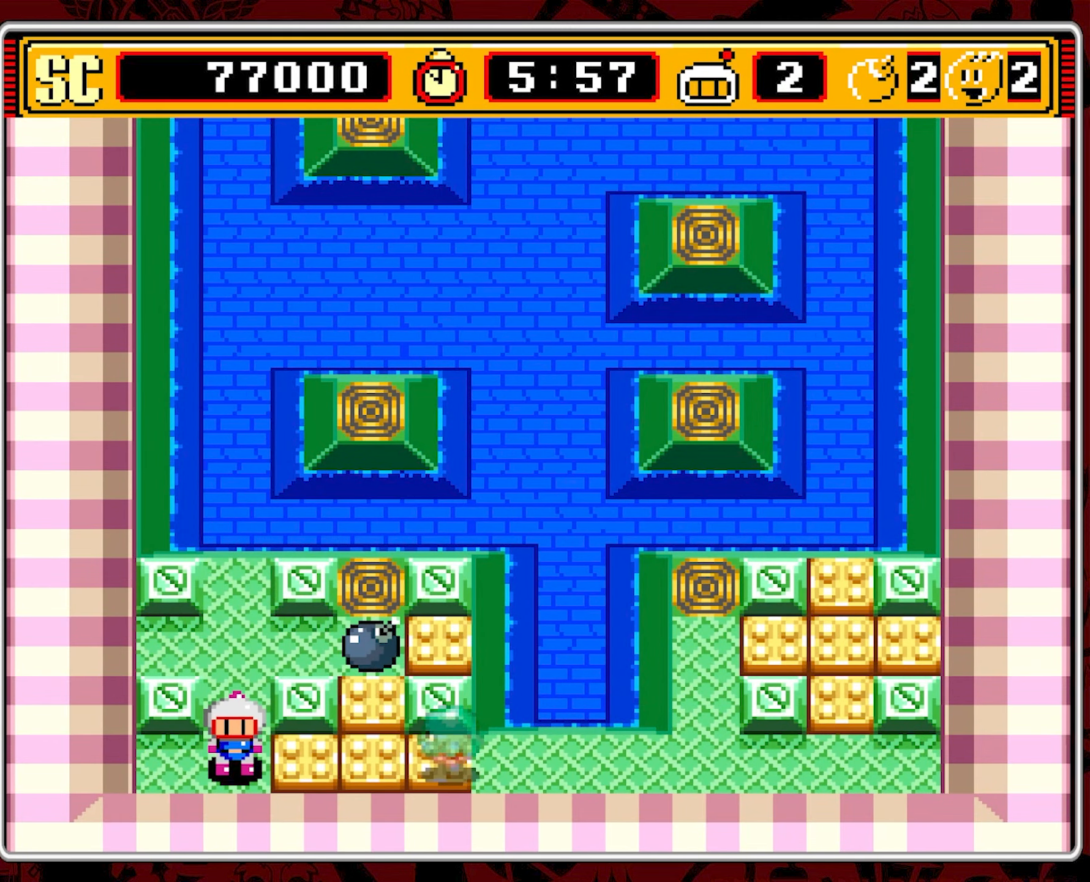
{"buttons": [], "events": []}
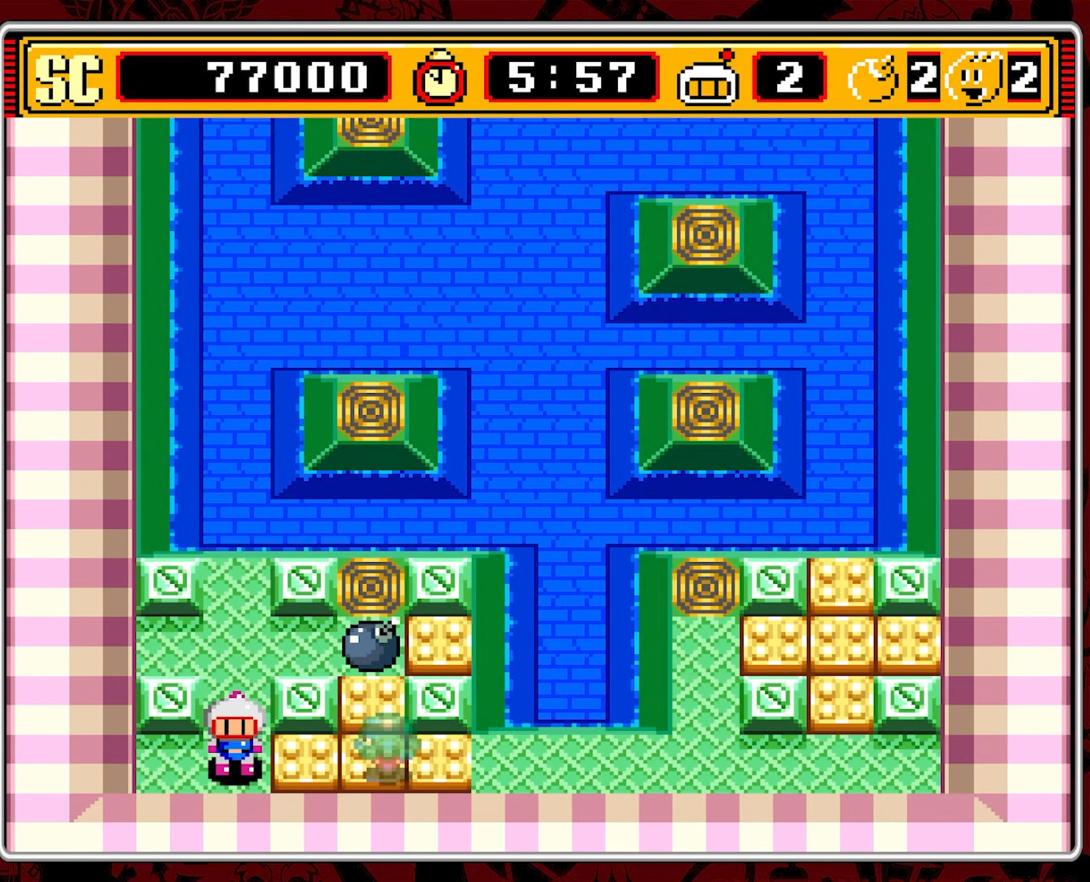
{"buttons": [], "events": [[50, "DPAD_UP", "down"], [300, "DPAD_UP", "up"]]}
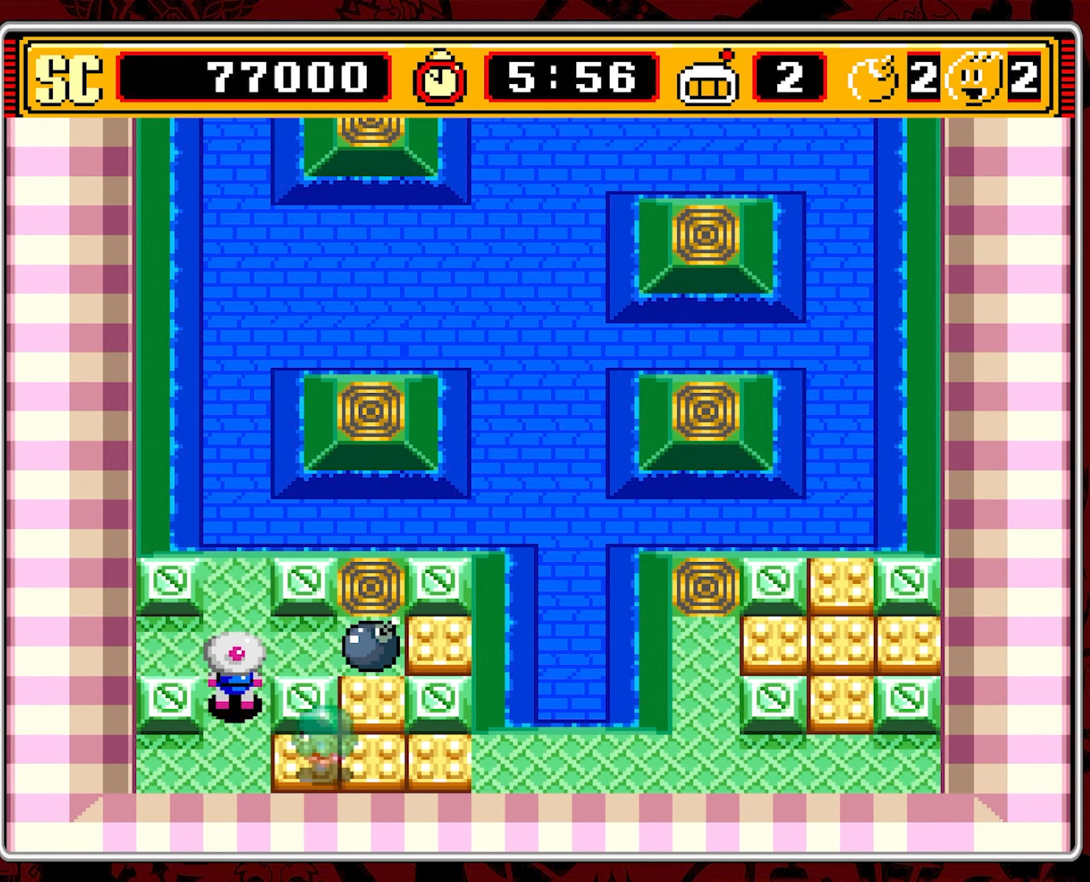
{"buttons": [], "events": []}
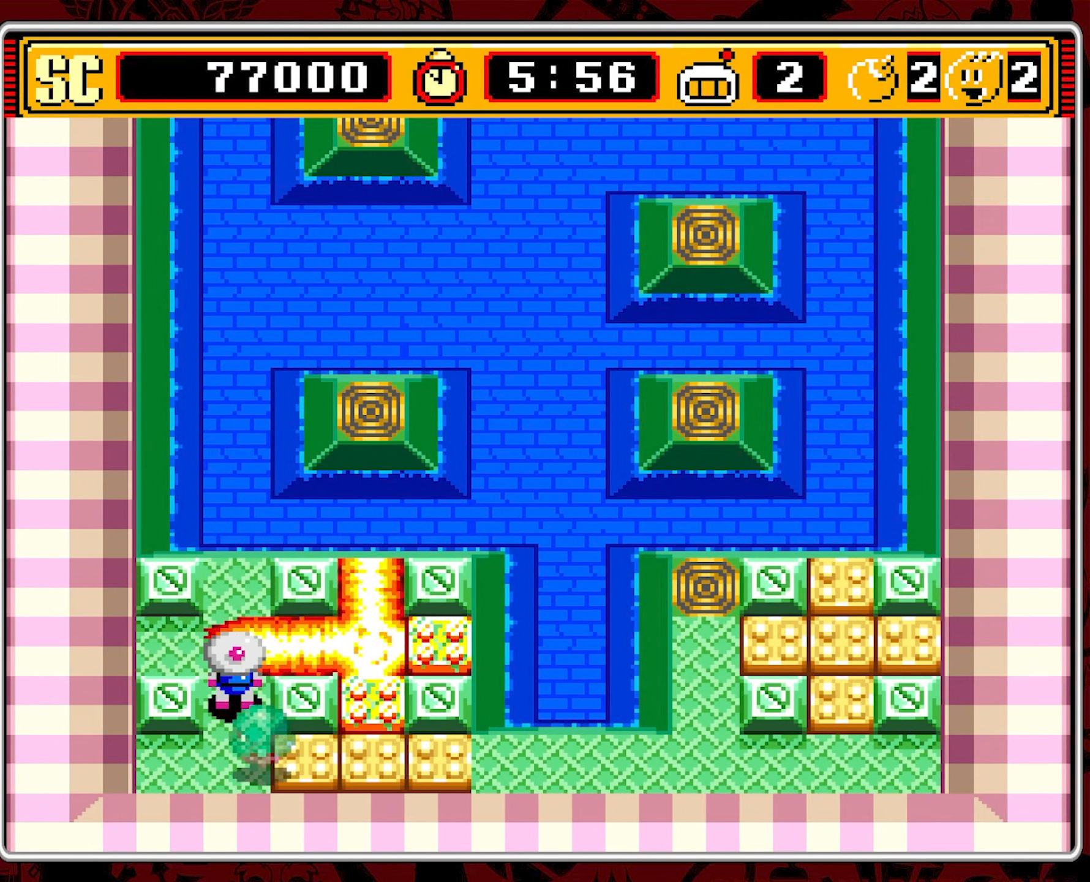
{"buttons": [], "events": []}
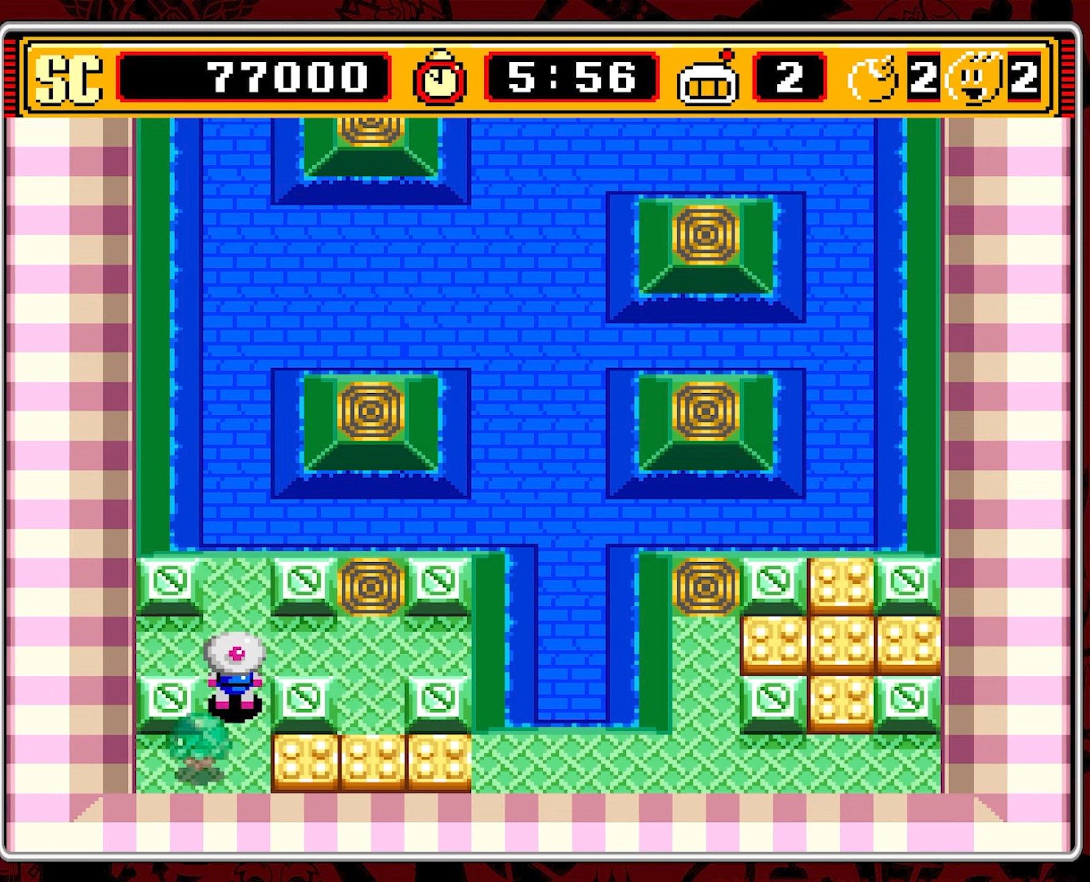
{"buttons": ["DPAD_RIGHT"], "events": [[16, "DPAD_UP", "down"], [133, "DPAD_UP", "up"], [150, "DPAD_RIGHT", "down"]]}
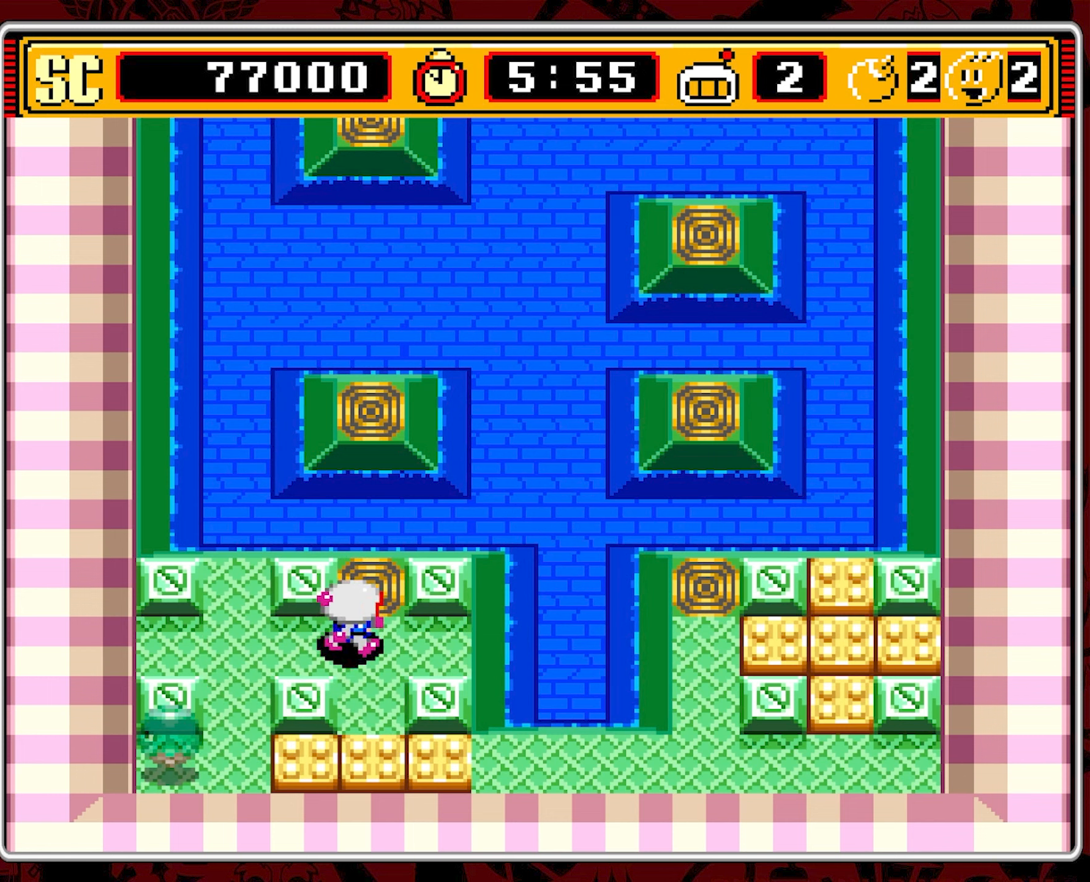
{"buttons": [], "events": [[33, "DPAD_DOWN", "down"], [33, "DPAD_RIGHT", "up"], [266, "DPAD_DOWN", "up"]]}
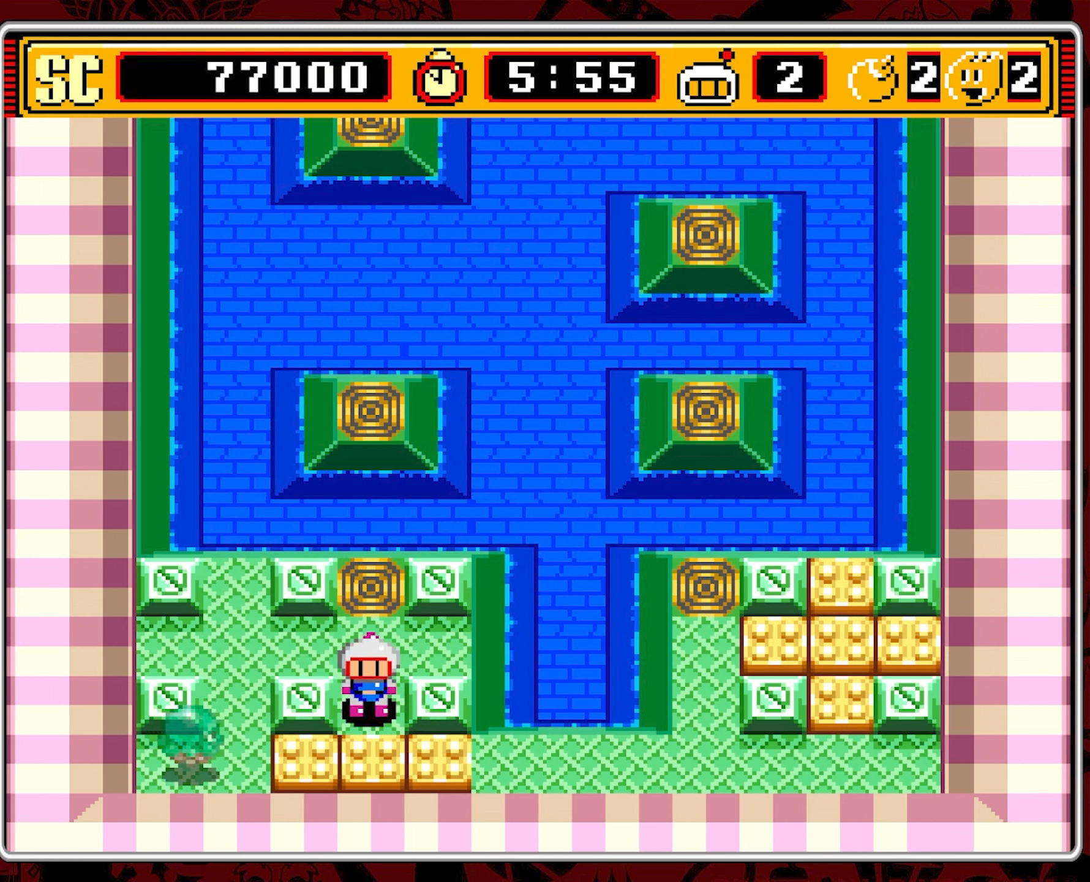
{"buttons": [], "events": [[166, "A", "down"], [283, "A", "up"], [316, "DPAD_UP", "down"], [500, "DPAD_UP", "up"]]}
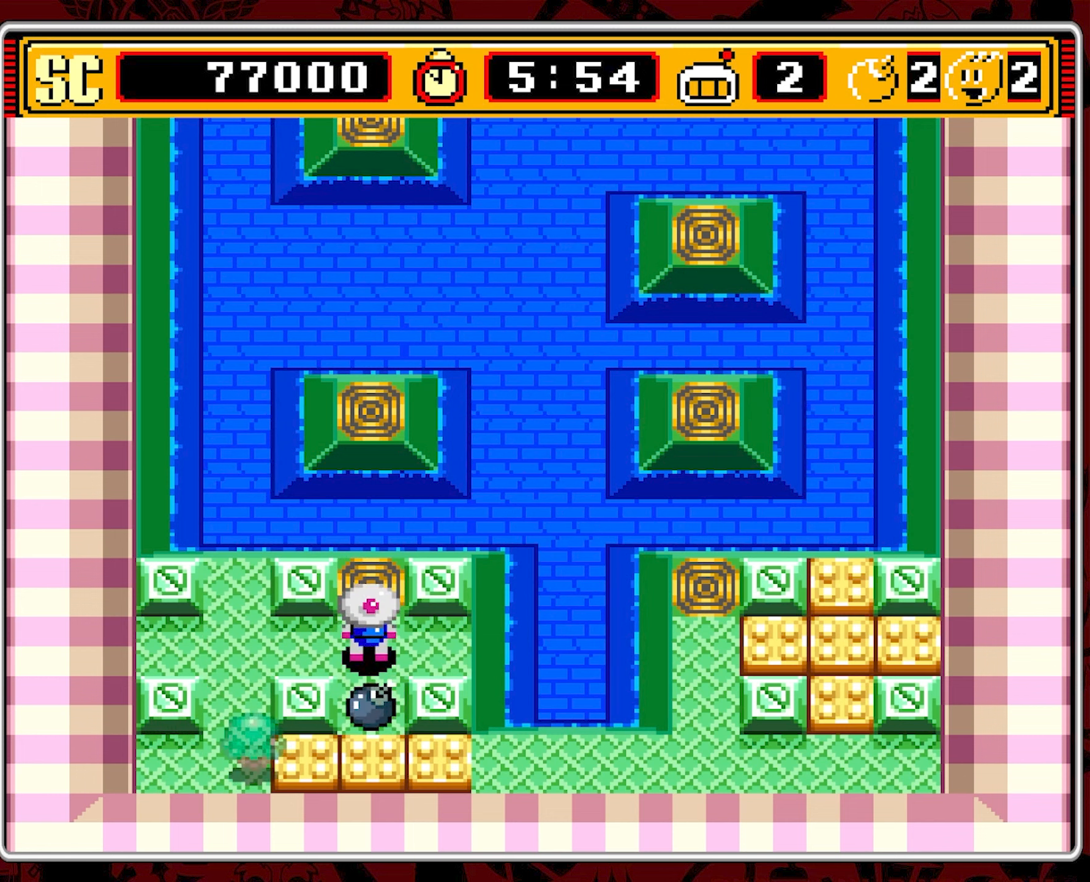
{"buttons": [], "events": [[50, "DPAD_LEFT", "down"], [433, "DPAD_LEFT", "up"]]}
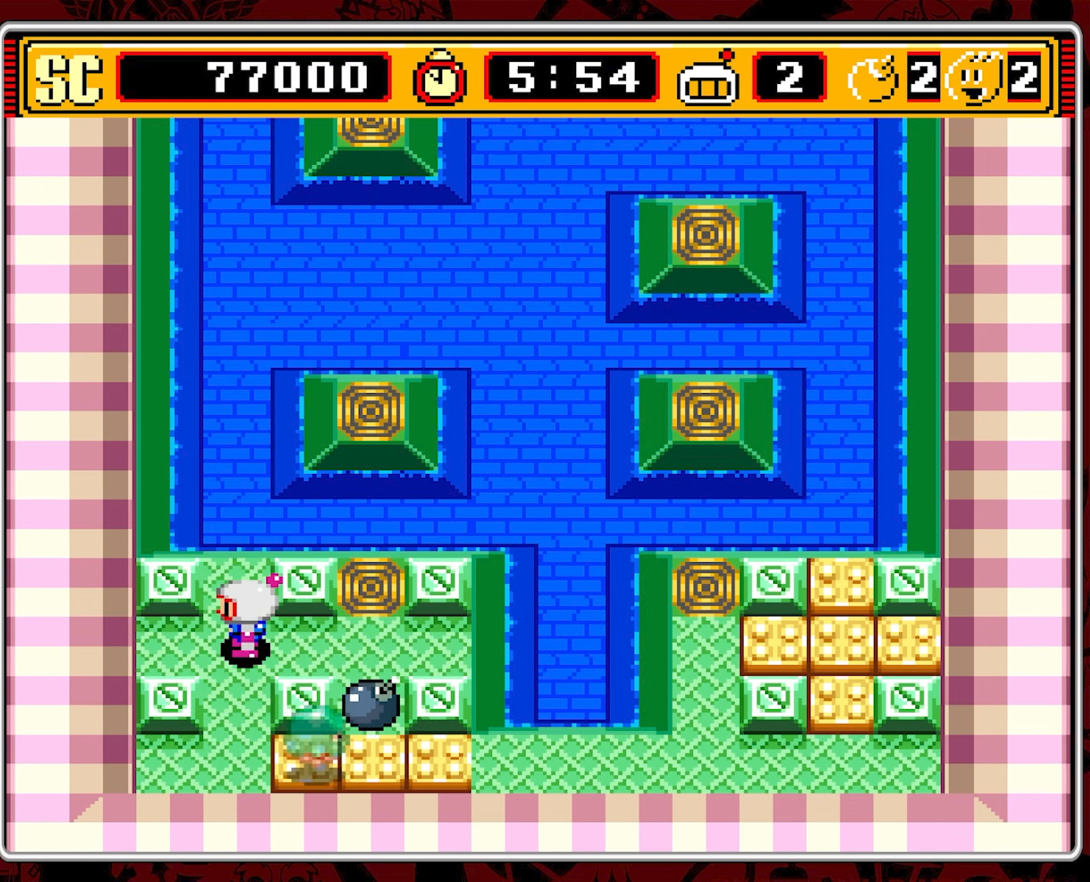
{"buttons": [], "events": []}
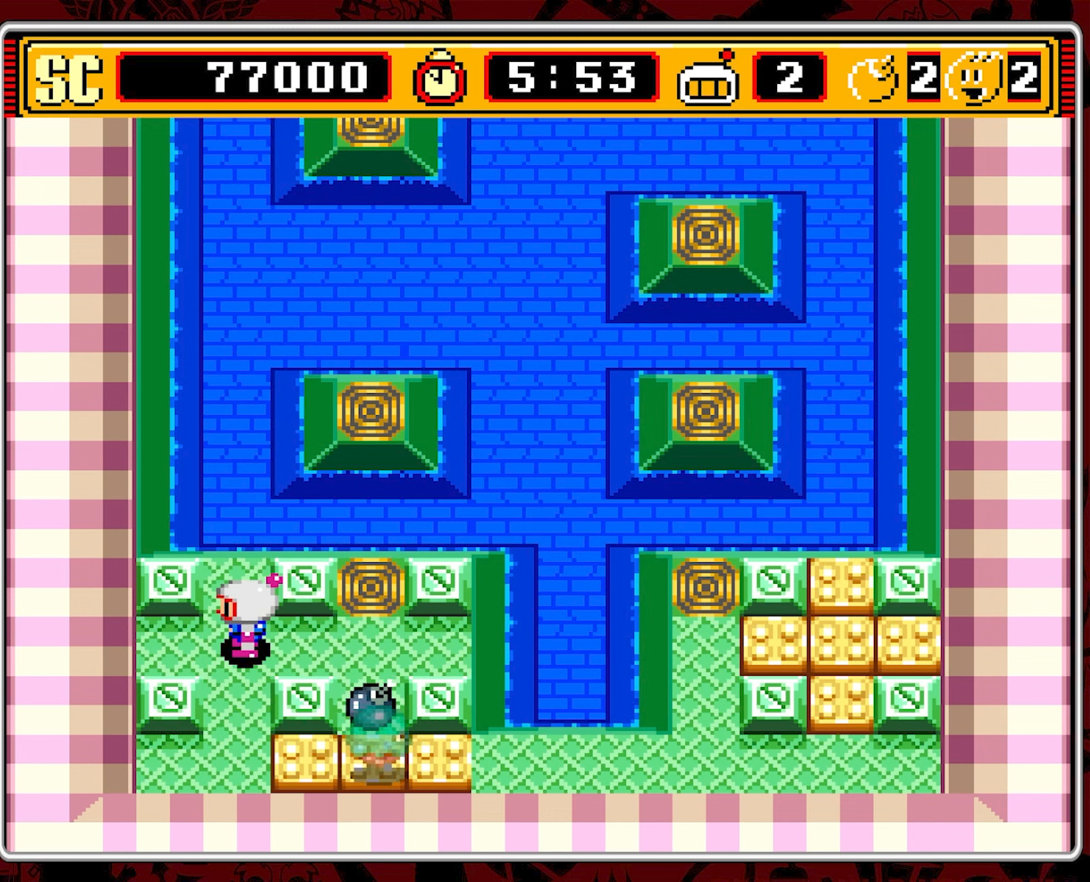
{"buttons": ["DPAD_LEFT"], "events": [[333, "DPAD_LEFT", "down"]]}
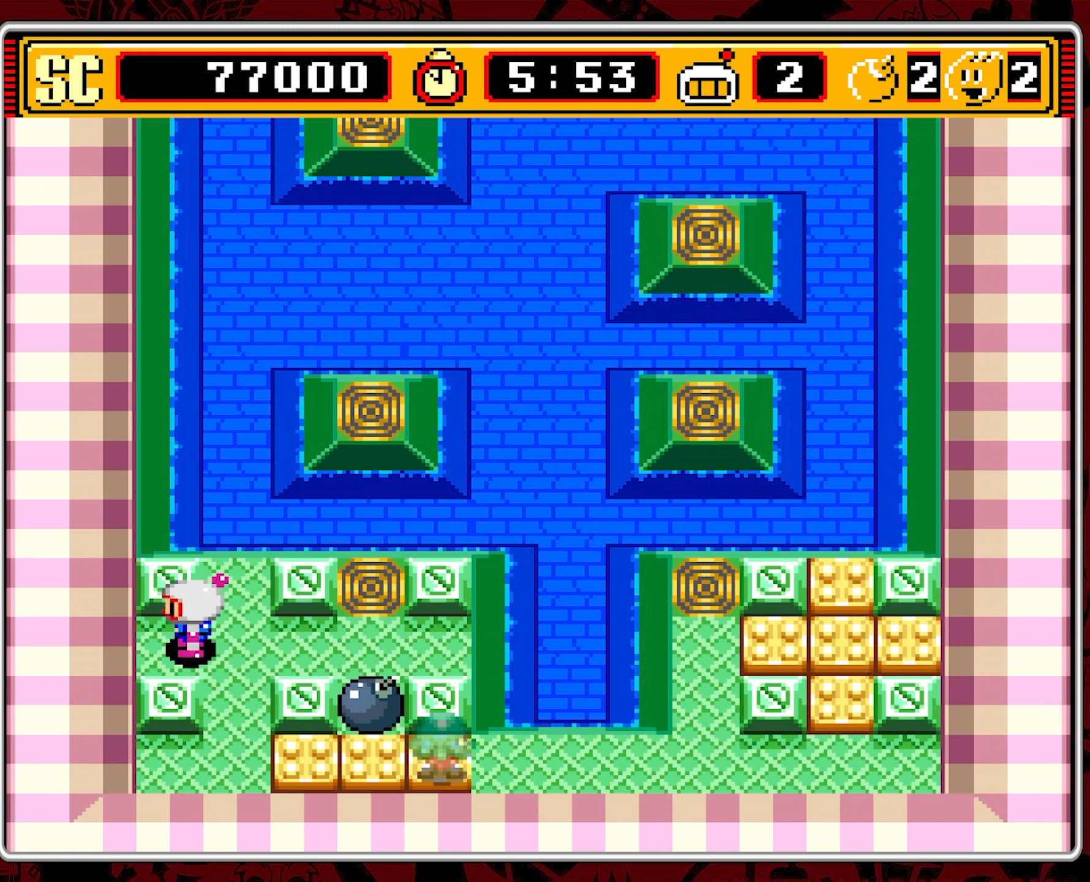
{"buttons": [], "events": [[33, "DPAD_LEFT", "up"], [183, "DPAD_RIGHT", "down"], [333, "DPAD_RIGHT", "up"]]}
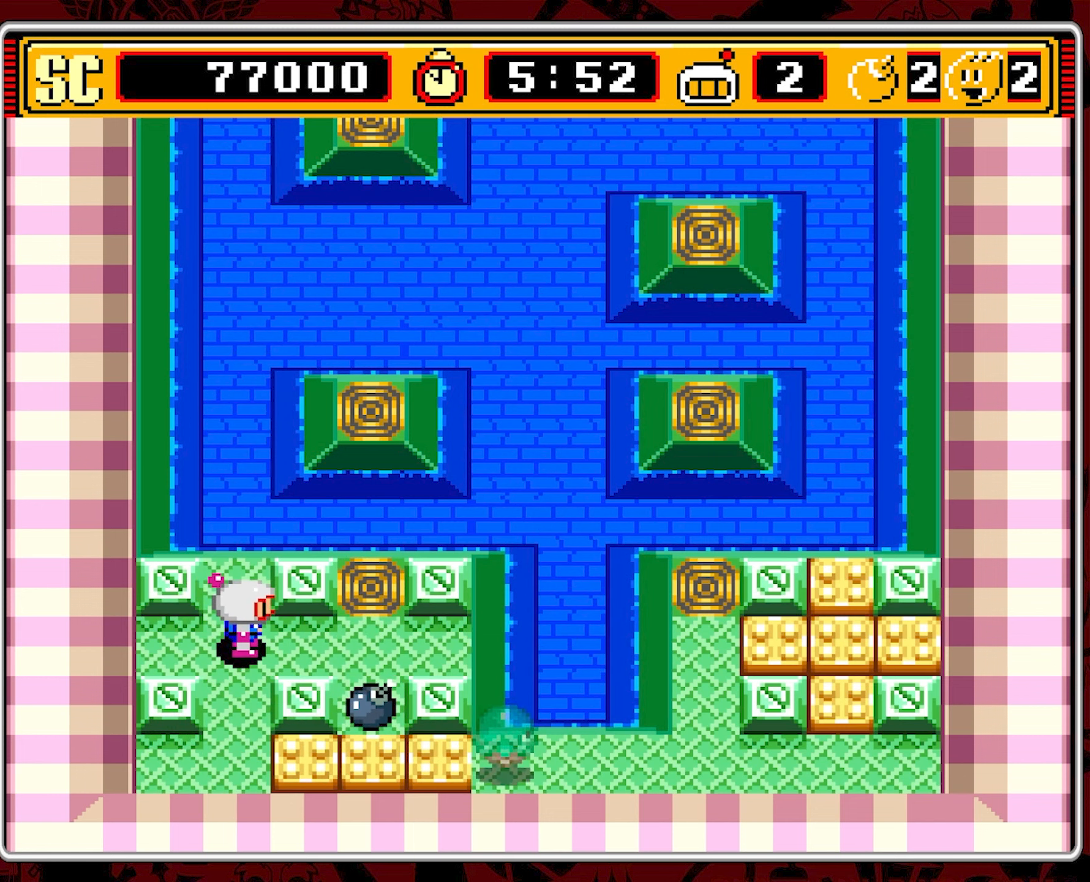
{"buttons": [], "events": []}
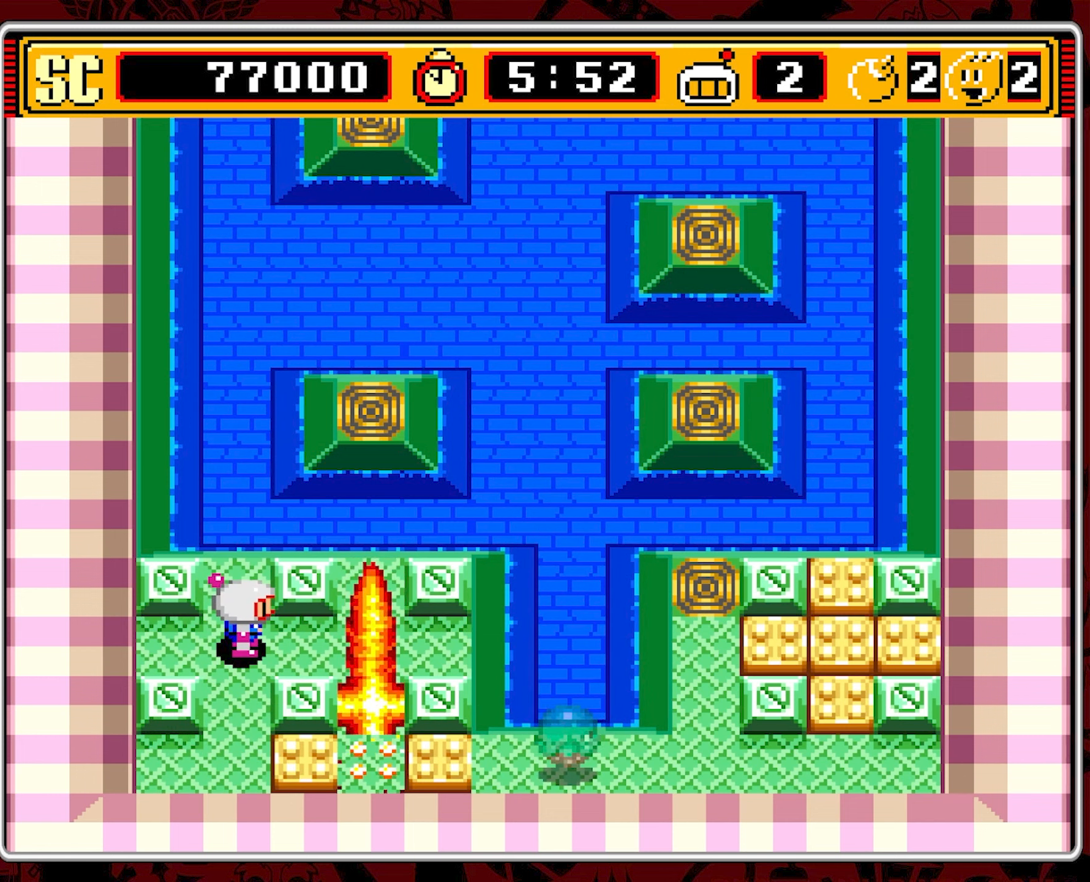
{"buttons": [], "events": []}
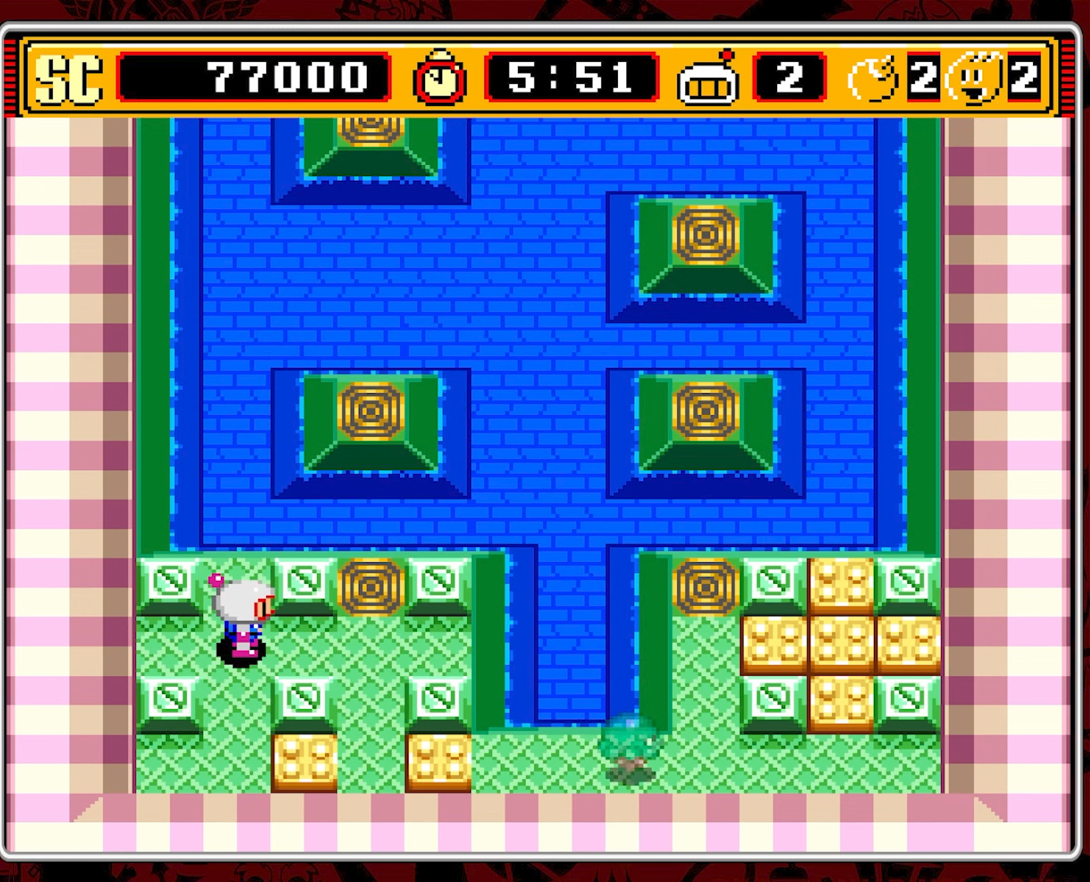
{"buttons": [], "events": []}
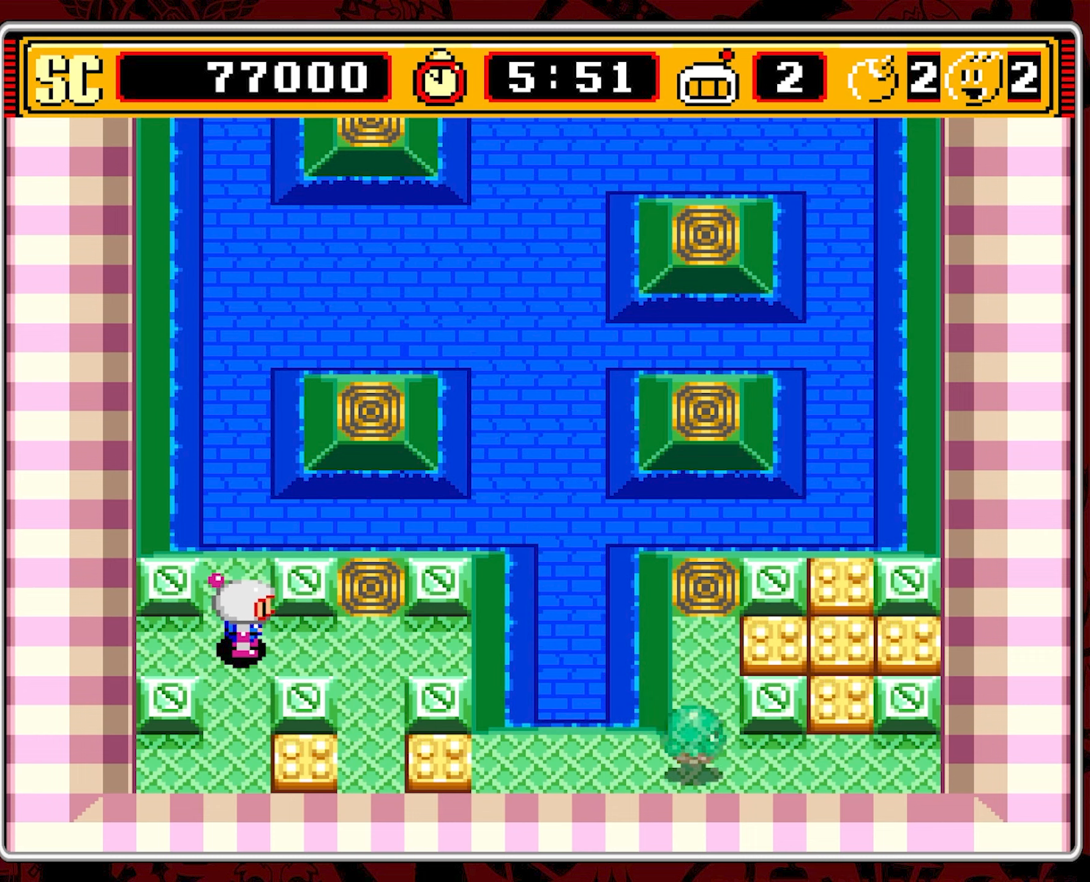
{"buttons": [], "events": []}
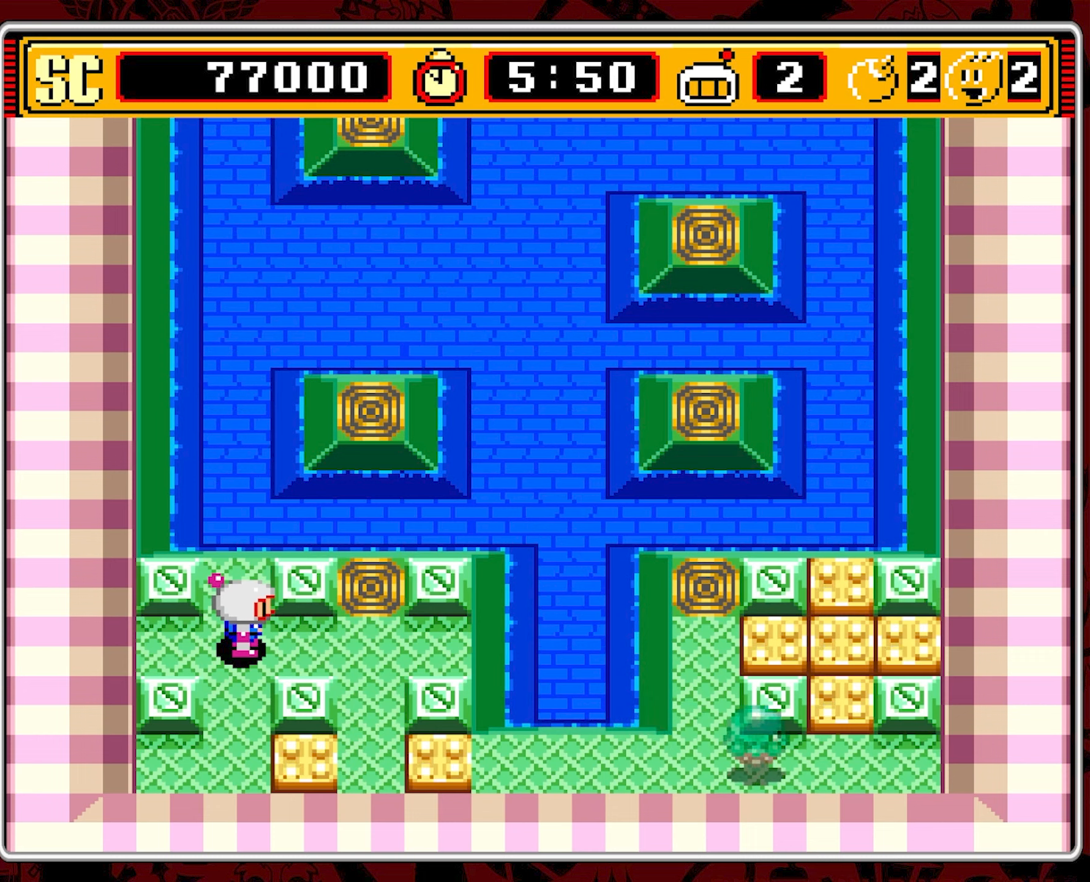
{"buttons": [], "events": []}
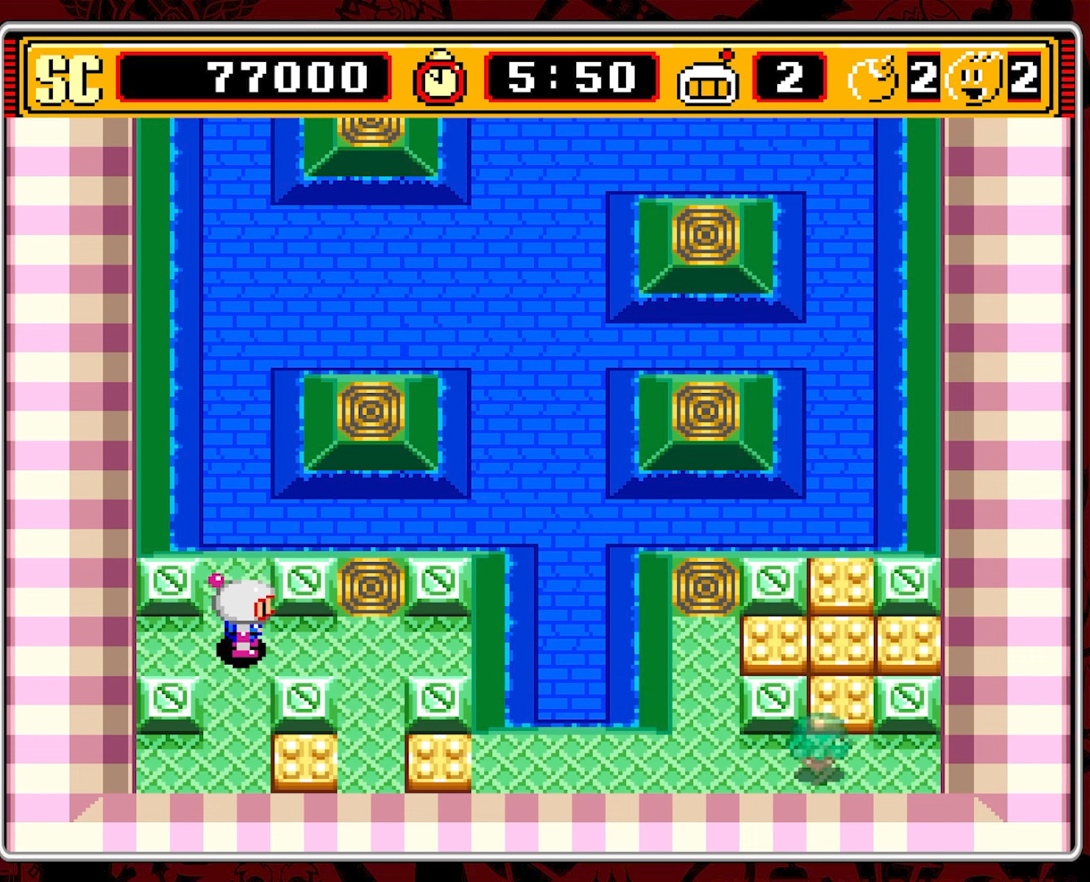
{"buttons": ["DPAD_RIGHT"], "events": [[450, "DPAD_RIGHT", "down"]]}
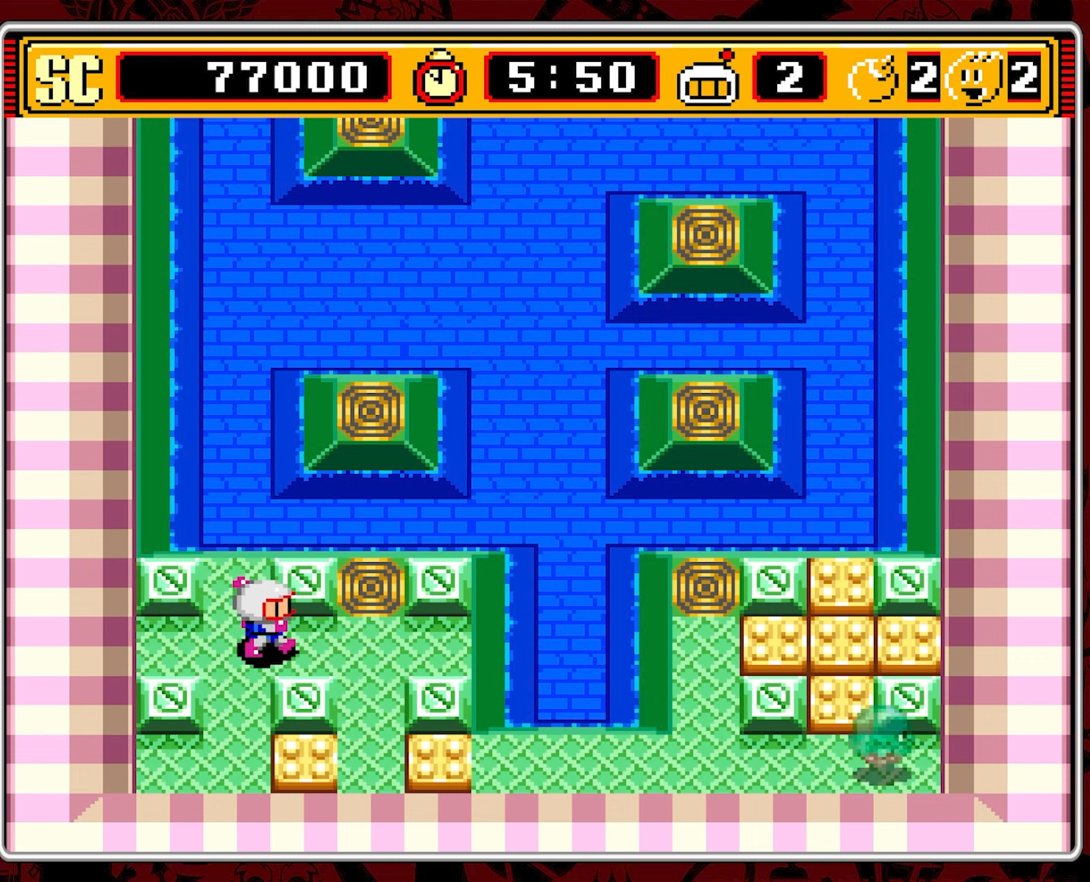
{"buttons": ["DPAD_DOWN"], "events": [[333, "DPAD_RIGHT", "up"], [450, "DPAD_DOWN", "down"]]}
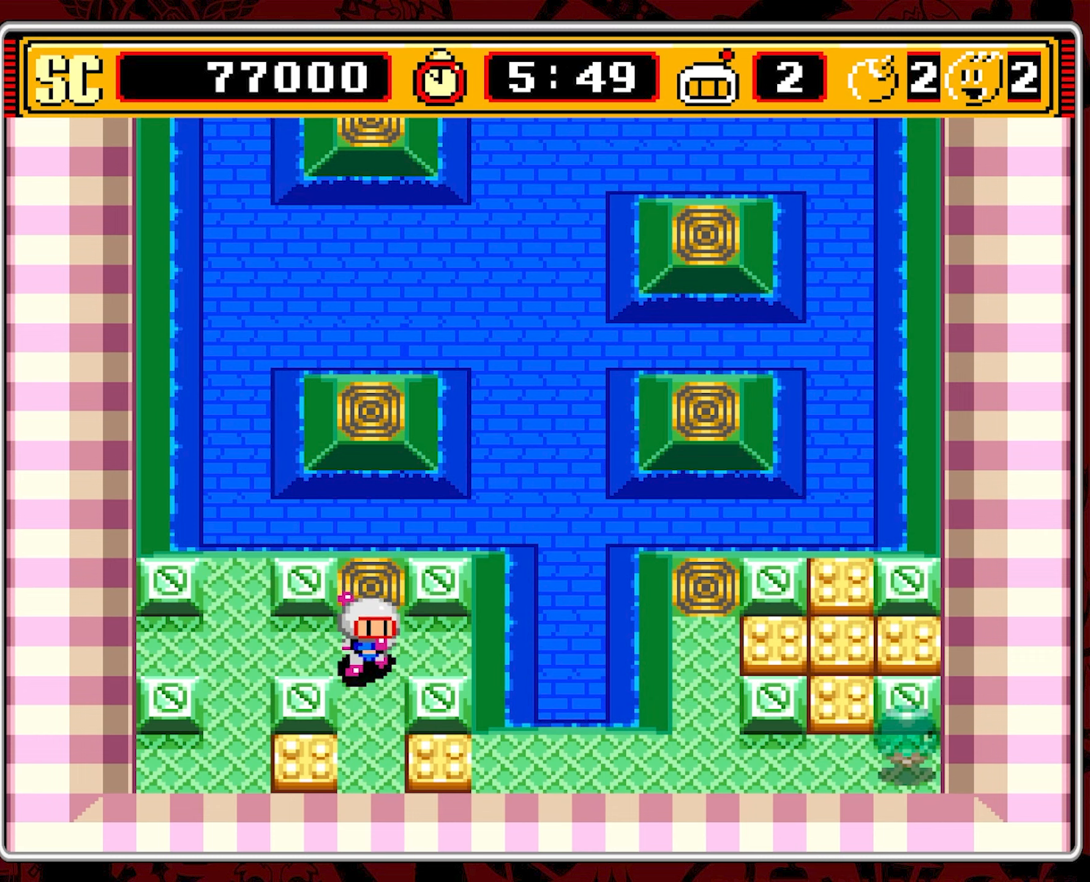
{"buttons": [], "events": [[350, "DPAD_DOWN", "up"], [383, "A", "down"], [500, "A", "up"]]}
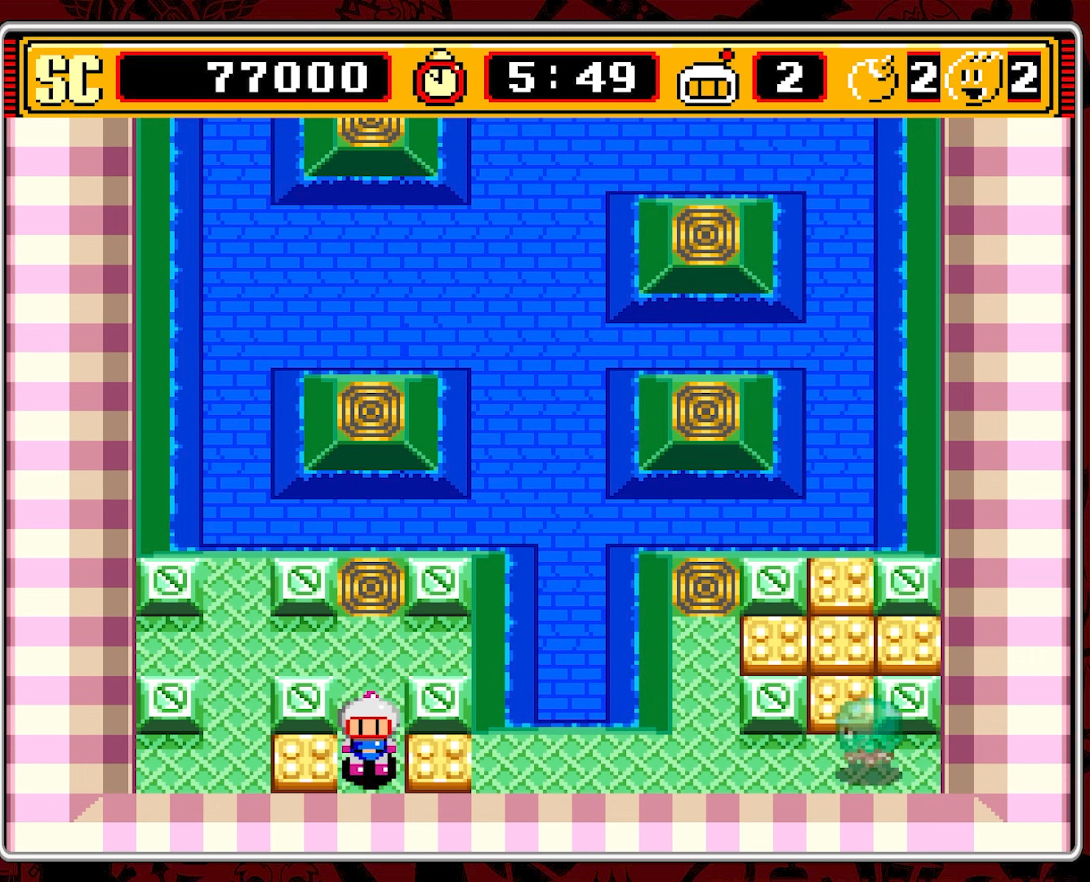
{"buttons": ["DPAD_LEFT"], "events": [[17, "DPAD_UP", "down"], [383, "DPAD_UP", "up"], [450, "DPAD_LEFT", "down"]]}
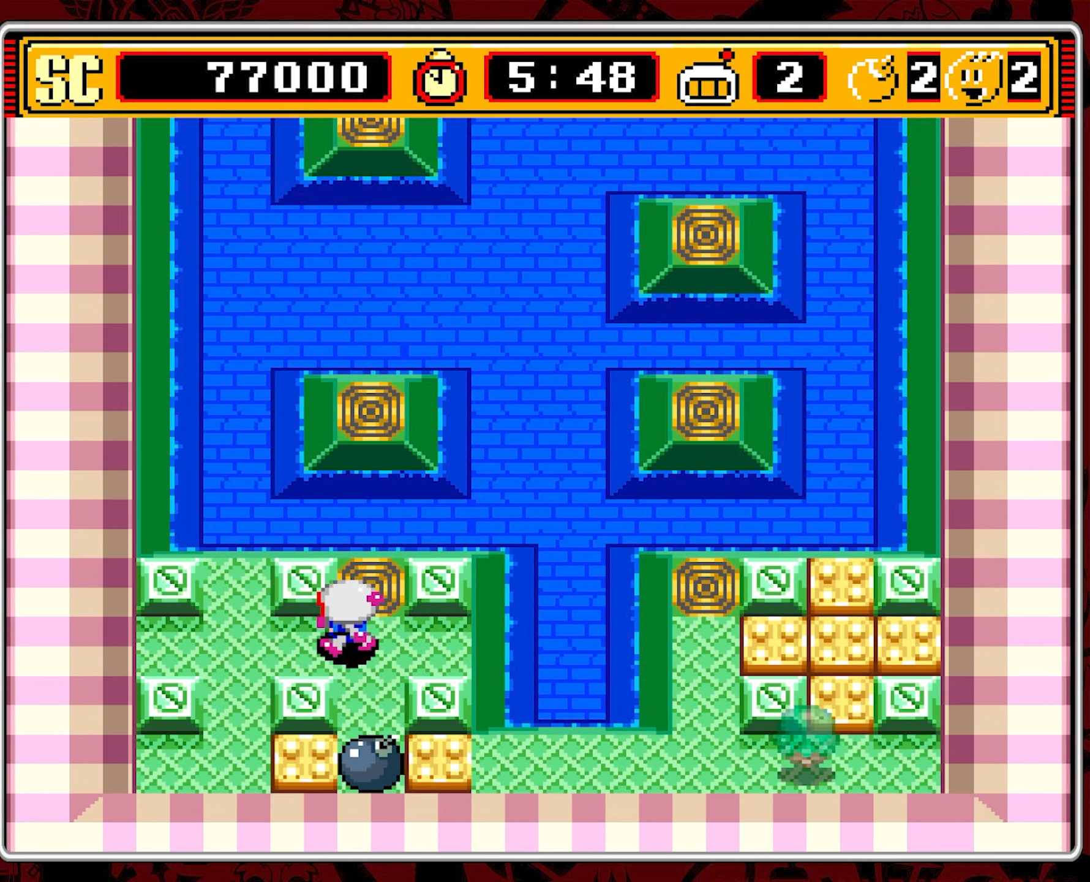
{"buttons": [], "events": [[317, "DPAD_LEFT", "up"]]}
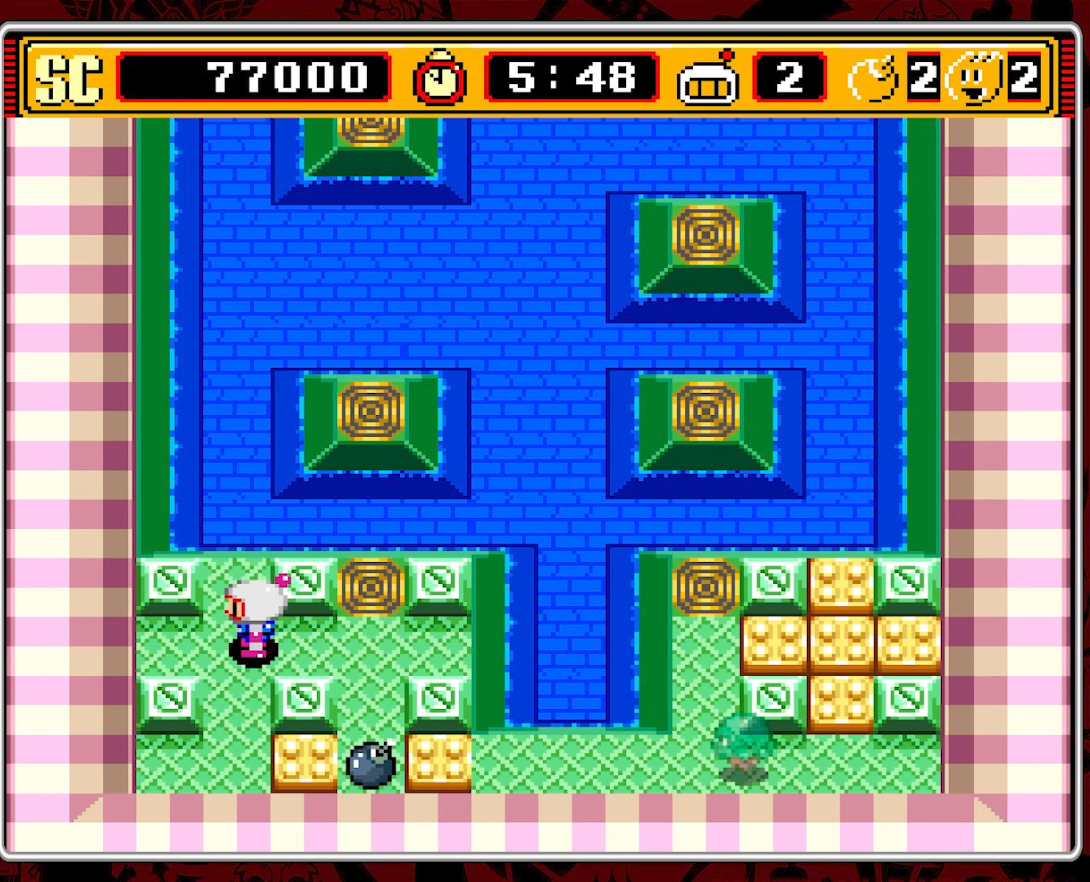
{"buttons": [], "events": []}
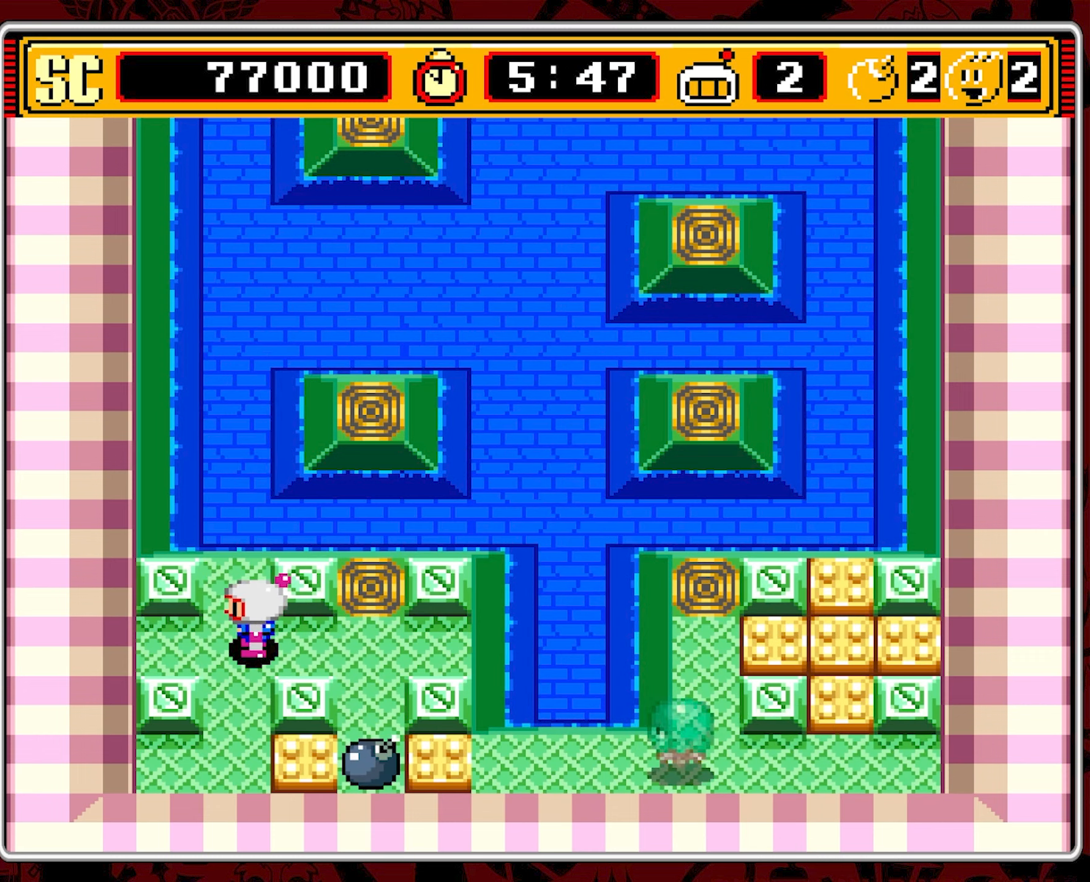
{"buttons": [], "events": []}